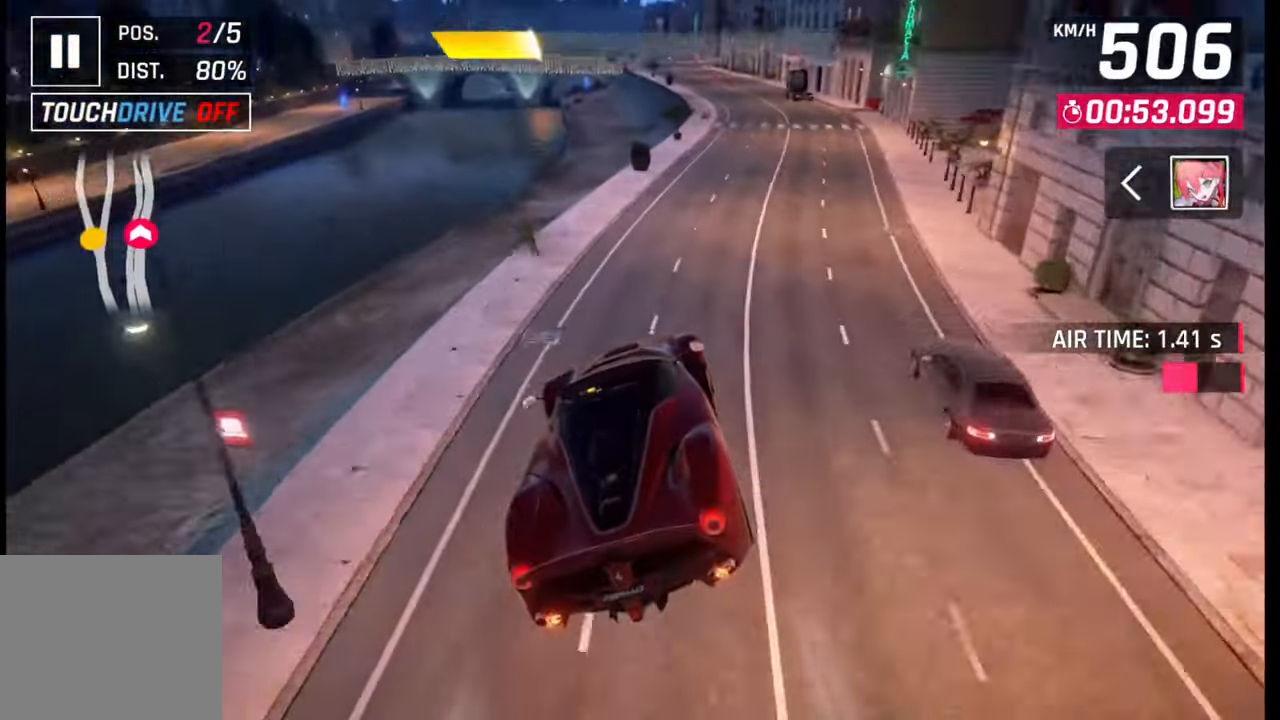
Gameplay with a controller (PlayStation layout); each line is a JSON object with the inputs held at the frame after it. "events" lists button and stick changes between this image and that frame as [ms after this image, input, new state], when the widget could be followed in between.
{"buttons": [], "left_stick": "center", "right_stick": "center", "events": [[250, "SQUARE", "down"], [317, "SQUARE", "up"]]}
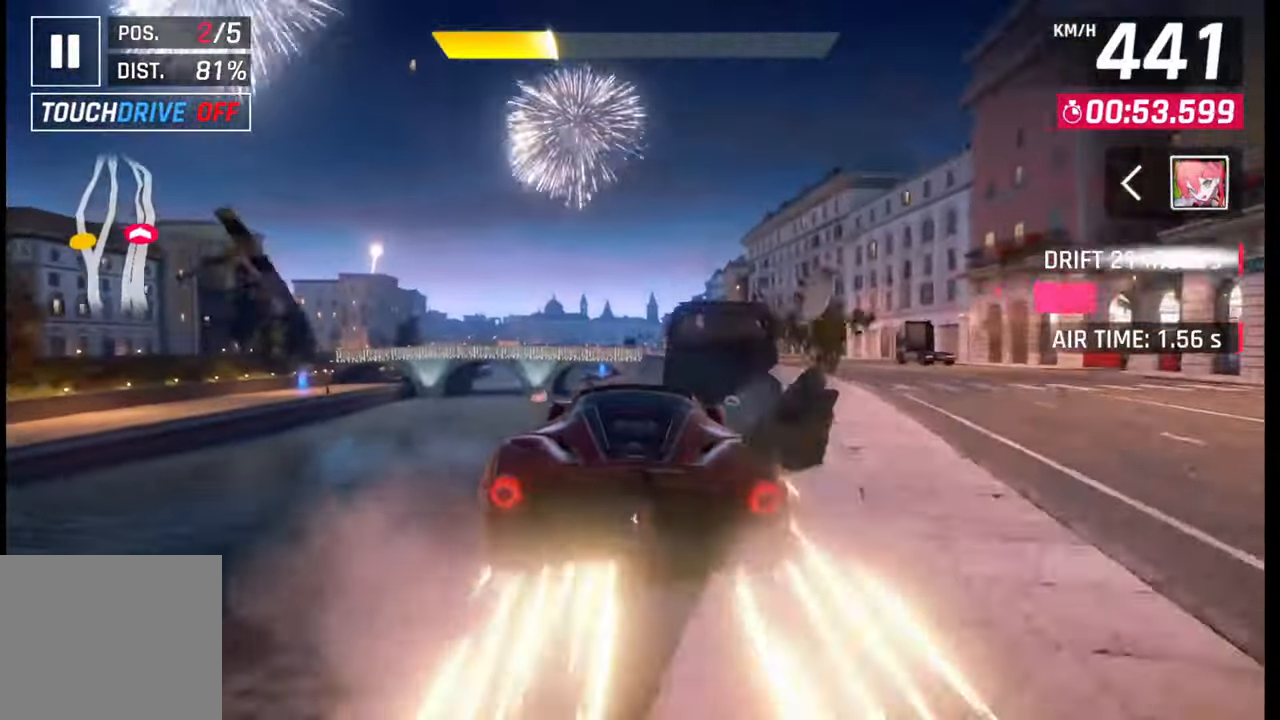
{"buttons": [], "left_stick": "right", "right_stick": "center", "events": [[17, "CROSS", "down"], [17, "left_stick", "right"], [33, "R1", "down"], [117, "CROSS", "up"], [117, "R1", "up"], [183, "CROSS", "down"], [200, "R1", "down"], [267, "CROSS", "up"], [300, "R1", "up"], [367, "CROSS", "down"], [367, "R1", "down"], [467, "CROSS", "up"], [467, "R1", "up"]]}
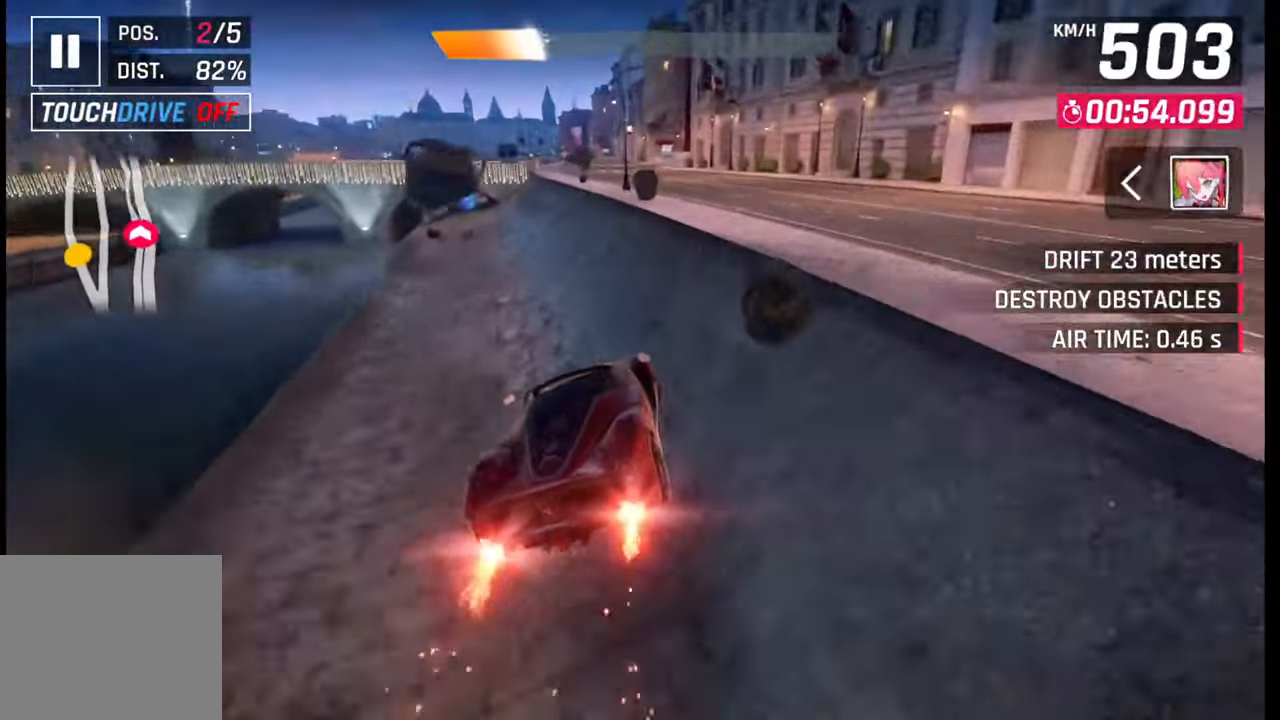
{"buttons": [], "left_stick": "left", "right_stick": "center", "events": [[250, "SQUARE", "down"], [300, "SQUARE", "up"], [400, "SQUARE", "down"], [467, "SQUARE", "up"], [467, "left_stick", "left"]]}
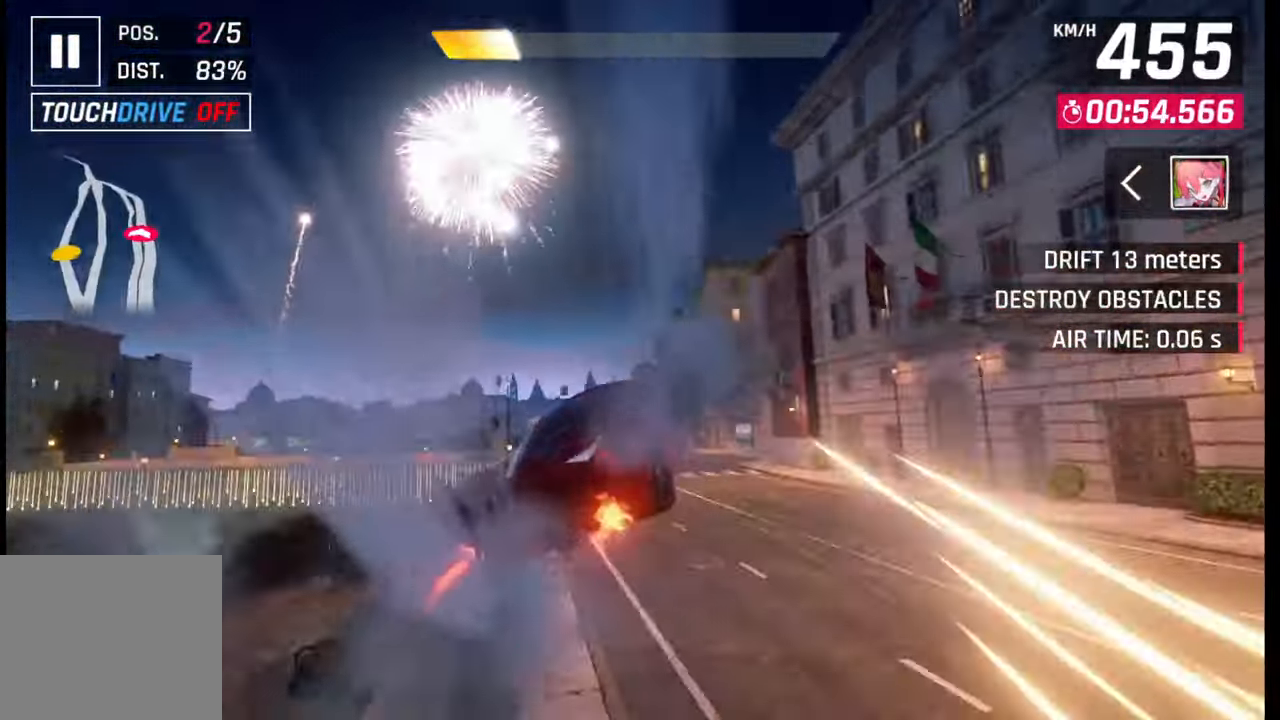
{"buttons": [], "left_stick": "left", "right_stick": "center", "events": [[33, "R1", "down"], [67, "CROSS", "down"], [133, "CROSS", "up"], [133, "R1", "up"], [183, "CROSS", "down"], [183, "R1", "down"], [283, "CROSS", "up"], [283, "R1", "up"], [350, "CROSS", "down"], [367, "R1", "down"], [450, "CROSS", "up"], [450, "R1", "up"]]}
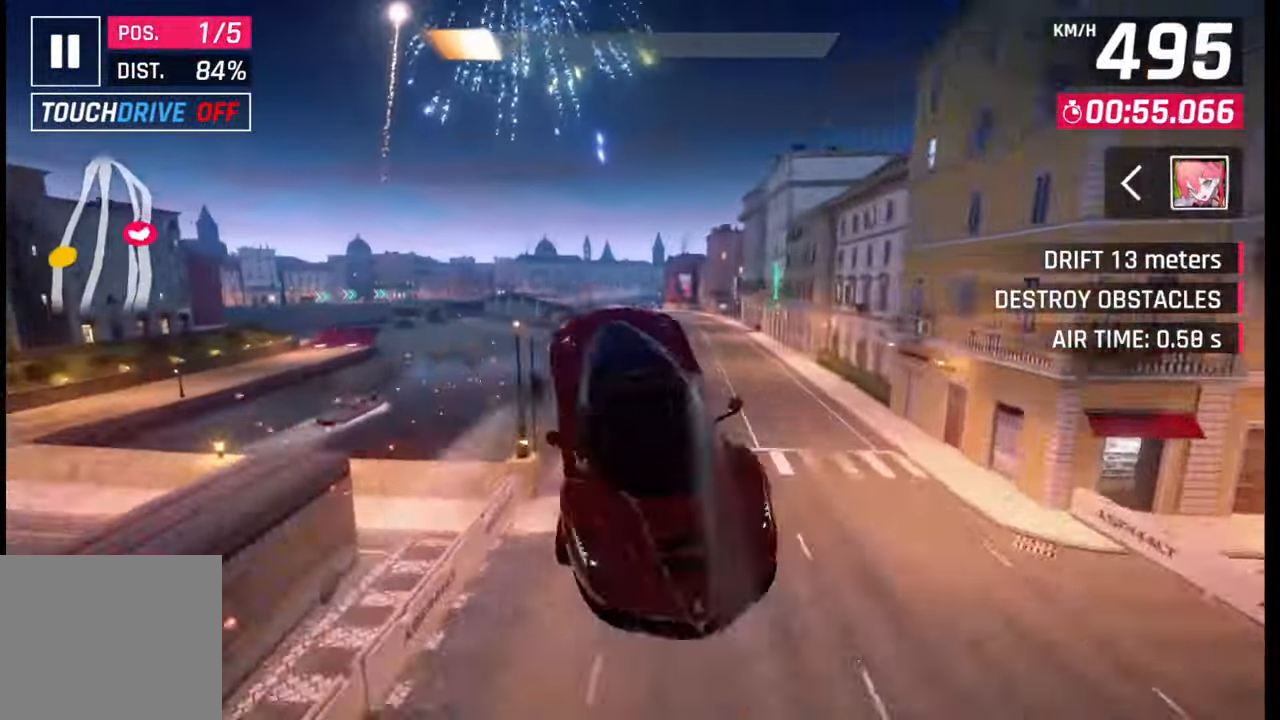
{"buttons": [], "left_stick": "right", "right_stick": "center", "events": [[200, "CROSS", "down"], [200, "R1", "down"], [267, "CROSS", "up"], [283, "R1", "up"], [300, "left_stick", "center"], [367, "CROSS", "down"], [367, "R1", "down"], [450, "CROSS", "up"], [450, "R1", "up"], [500, "left_stick", "right"]]}
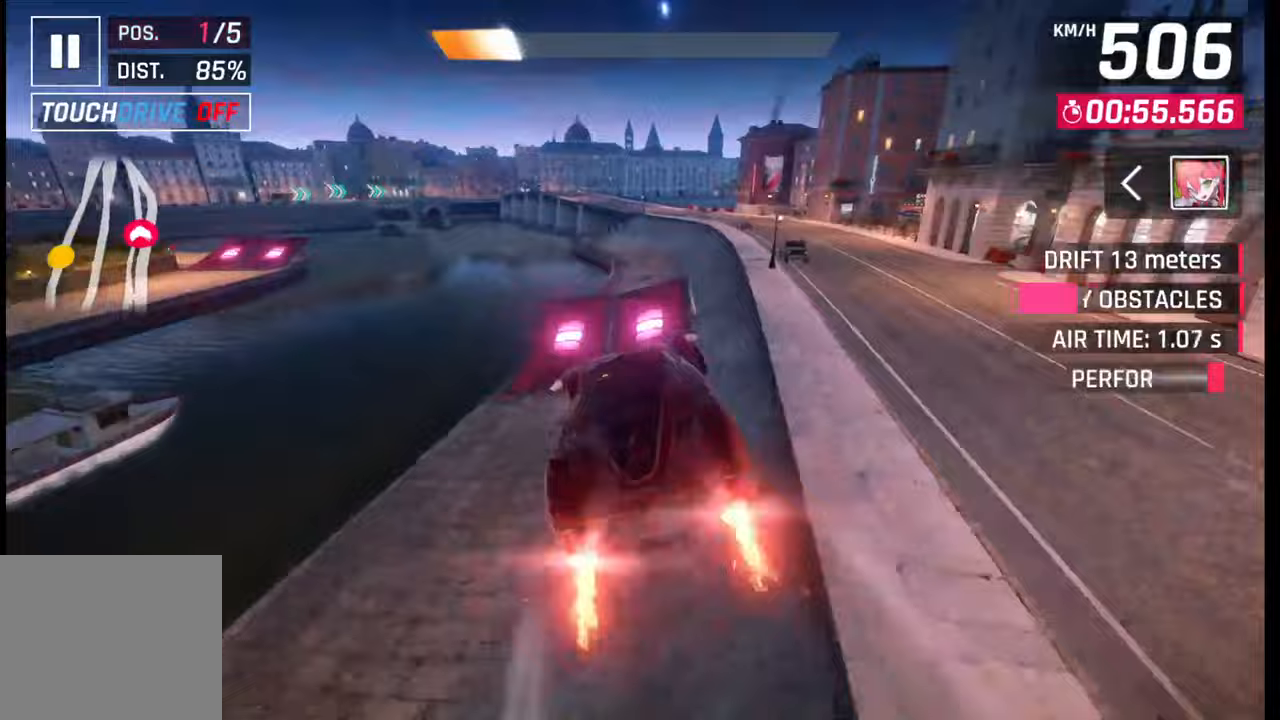
{"buttons": [], "left_stick": "center", "right_stick": "center", "events": [[33, "CROSS", "down"], [33, "R1", "down"], [133, "CROSS", "up"], [133, "R1", "up"], [217, "CROSS", "down"], [217, "R1", "down"], [300, "CROSS", "up"], [300, "R1", "up"], [350, "CROSS", "down"], [350, "R1", "down"], [367, "left_stick", "center"], [450, "CROSS", "up"], [450, "R1", "up"]]}
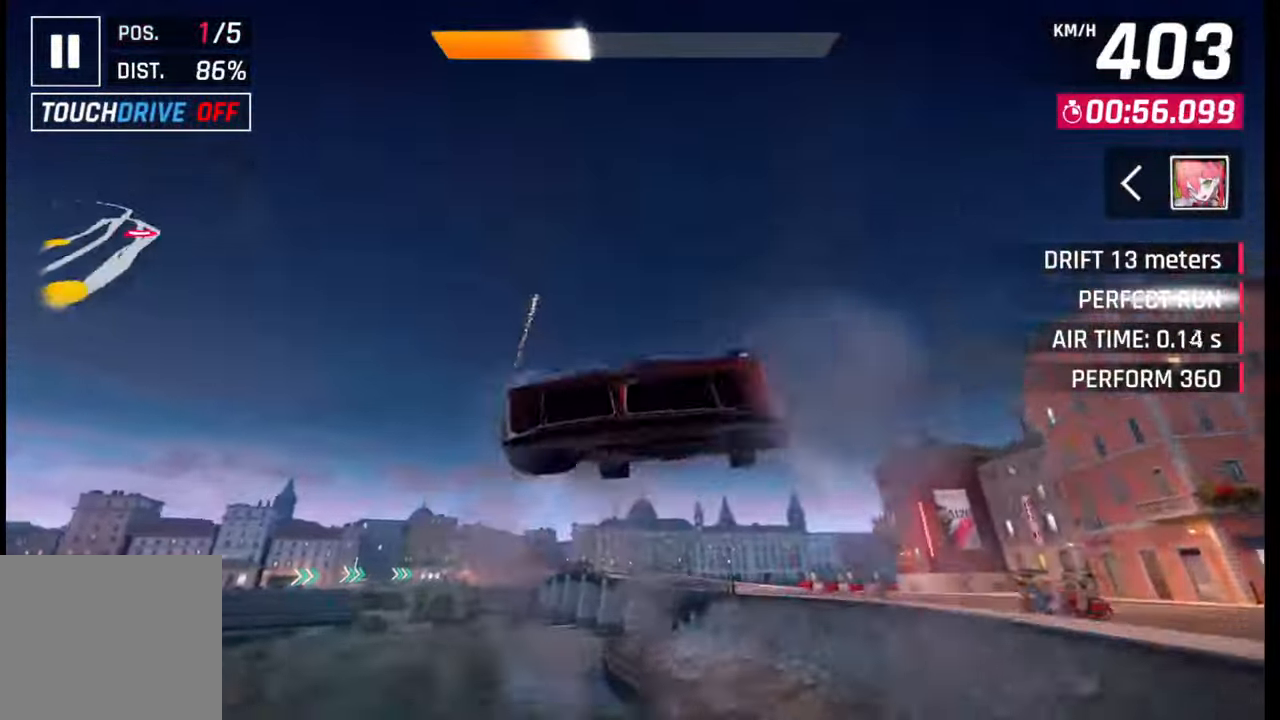
{"buttons": [], "left_stick": "left", "right_stick": "center", "events": [[33, "CROSS", "down"], [33, "R1", "down"], [133, "CROSS", "up"], [133, "R1", "up"], [200, "left_stick", "left"], [217, "CROSS", "down"], [217, "R1", "down"], [300, "CROSS", "up"], [300, "R1", "up"], [383, "CROSS", "down"], [383, "R1", "down"], [483, "CROSS", "up"], [483, "R1", "up"]]}
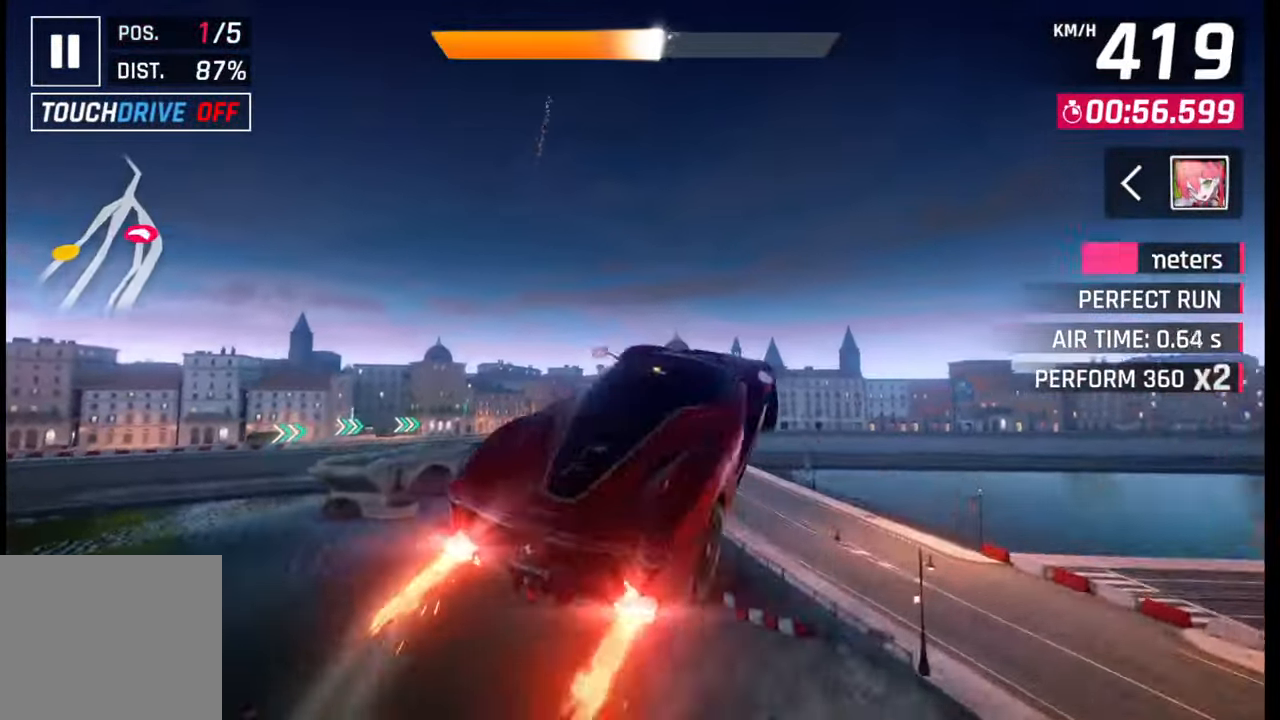
{"buttons": [], "left_stick": "left", "right_stick": "center", "events": [[50, "CROSS", "down"], [50, "R1", "down"], [117, "R1", "up"], [133, "CROSS", "up"], [217, "CROSS", "down"], [217, "R1", "down"], [283, "CROSS", "up"], [283, "R1", "up"], [383, "CROSS", "down"], [383, "R1", "down"], [467, "R1", "up"], [483, "CROSS", "up"]]}
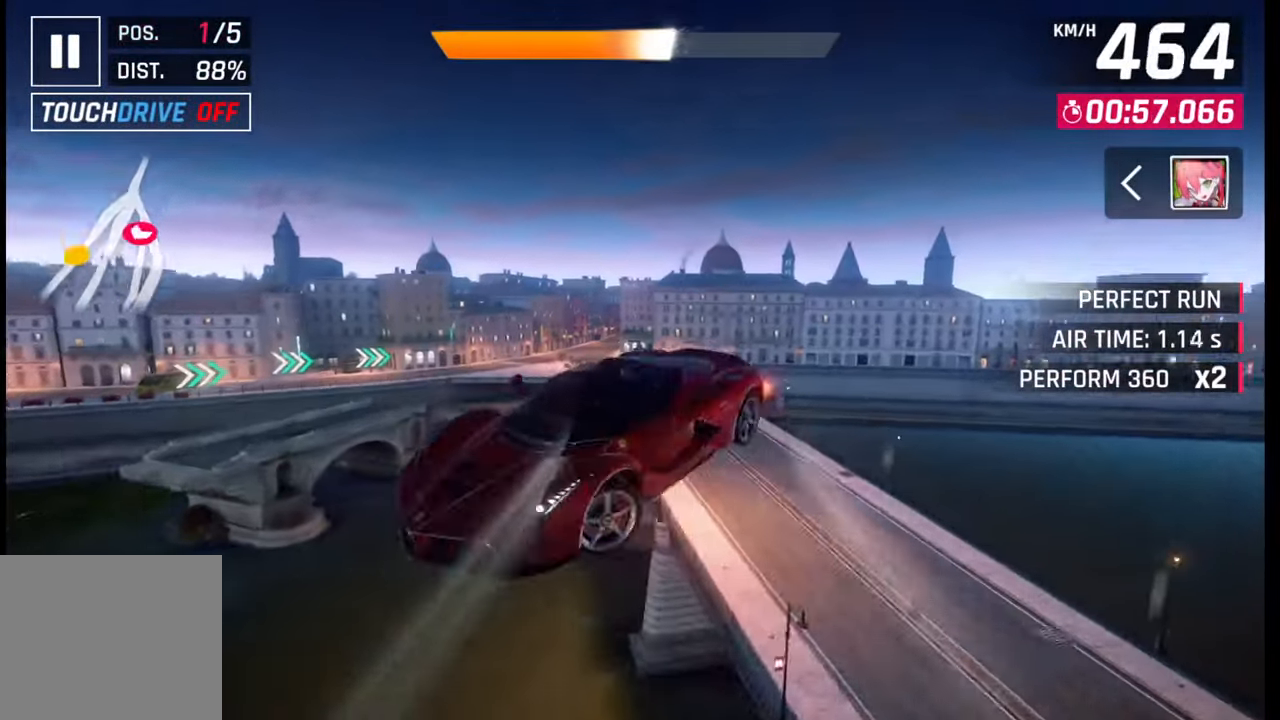
{"buttons": [], "left_stick": "center", "right_stick": "center", "events": [[67, "CROSS", "down"], [67, "R1", "down"], [150, "CROSS", "up"], [150, "R1", "up"], [167, "left_stick", "center"], [217, "CROSS", "down"], [233, "R1", "down"], [350, "CROSS", "up"], [350, "R1", "up"]]}
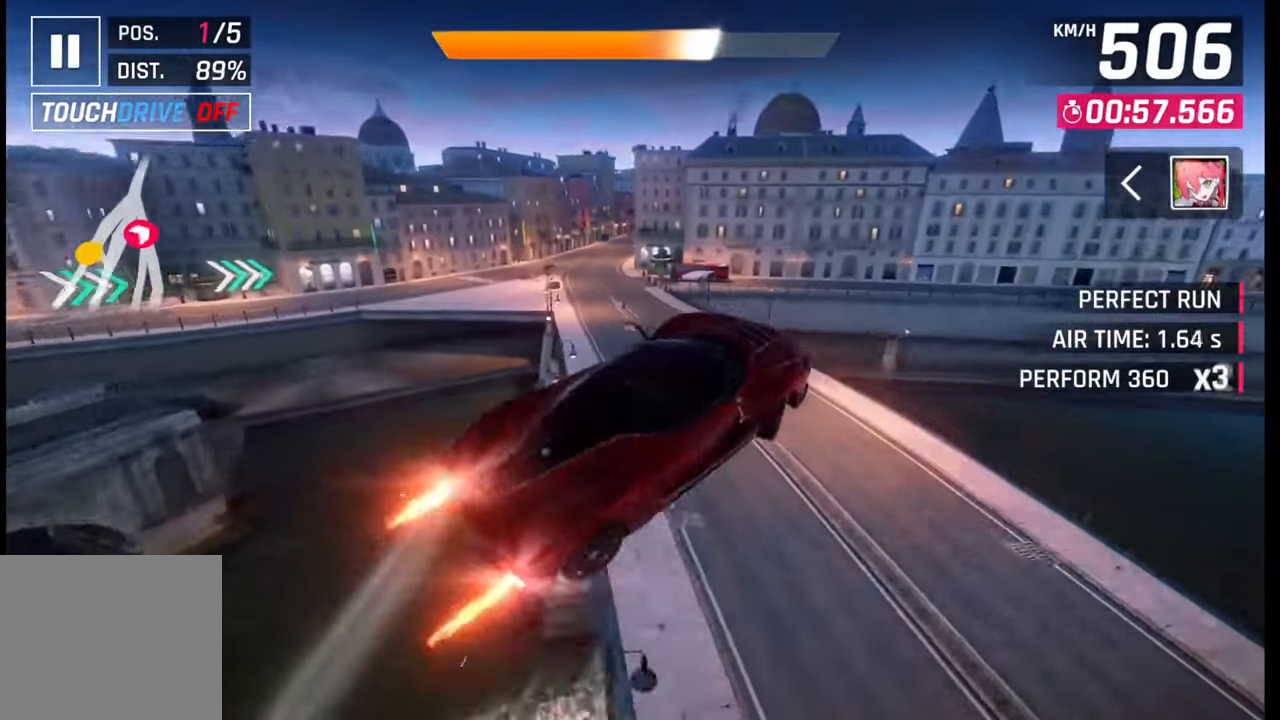
{"buttons": [], "left_stick": "right", "right_stick": "center", "events": [[50, "left_stick", "left"], [67, "SQUARE", "down"], [100, "SQUARE", "up"], [233, "CROSS", "down"], [367, "CROSS", "up"], [400, "left_stick", "center"], [450, "left_stick", "right"]]}
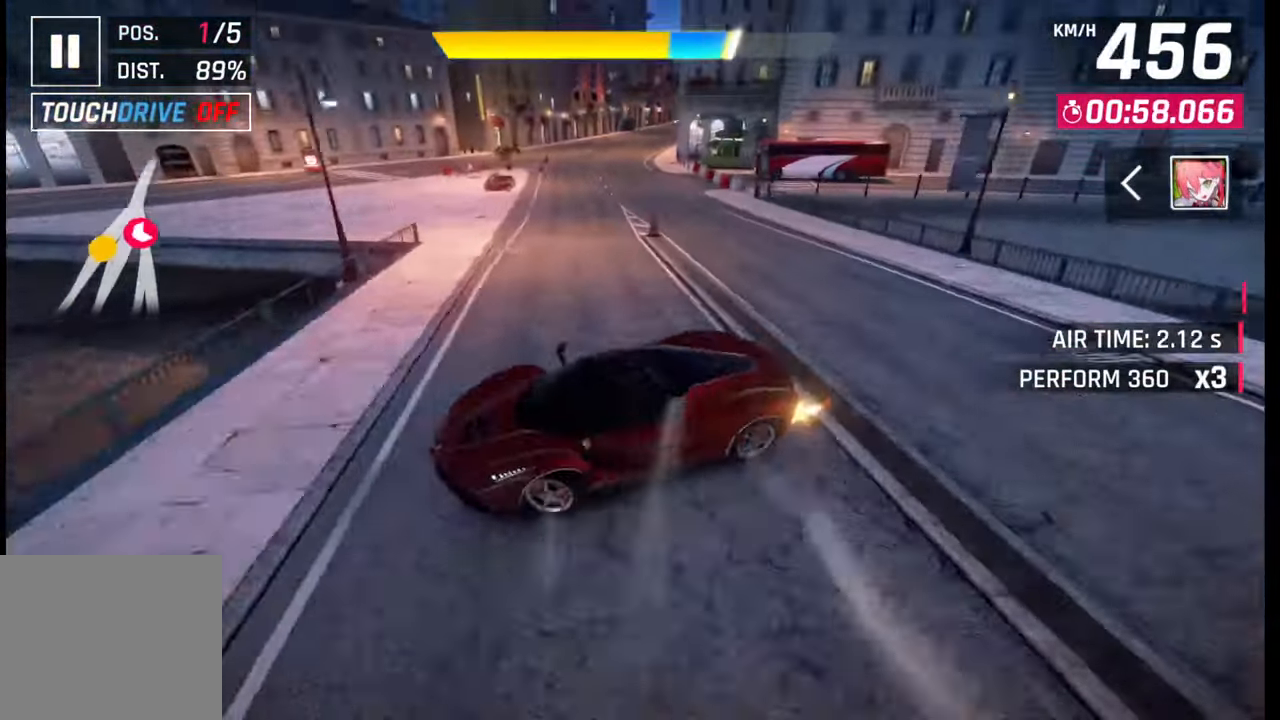
{"buttons": ["CROSS"], "left_stick": "center", "right_stick": "center", "events": [[33, "SQUARE", "down"], [100, "SQUARE", "up"], [150, "left_stick", "center"], [483, "CROSS", "down"]]}
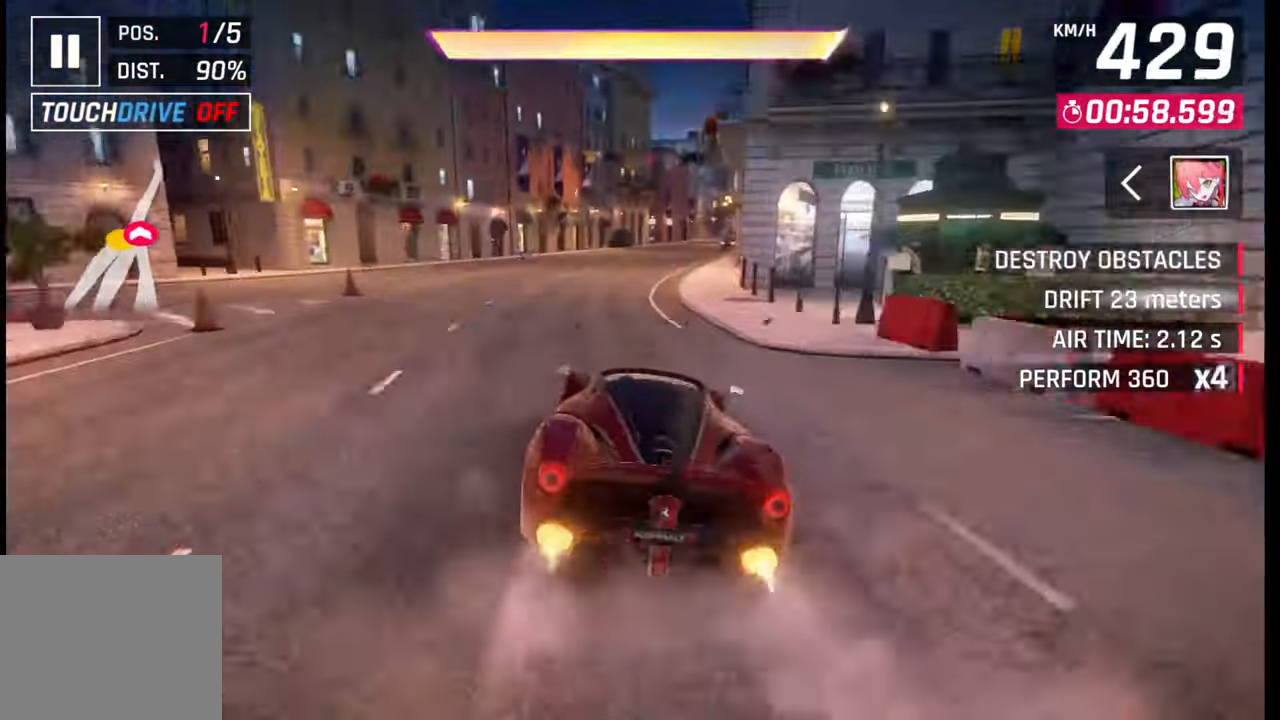
{"buttons": [], "left_stick": "right", "right_stick": "center", "events": [[33, "CROSS", "up"], [33, "left_stick", "right"], [233, "SQUARE", "down"], [283, "CROSS", "down"], [283, "SQUARE", "up"], [317, "CROSS", "up"]]}
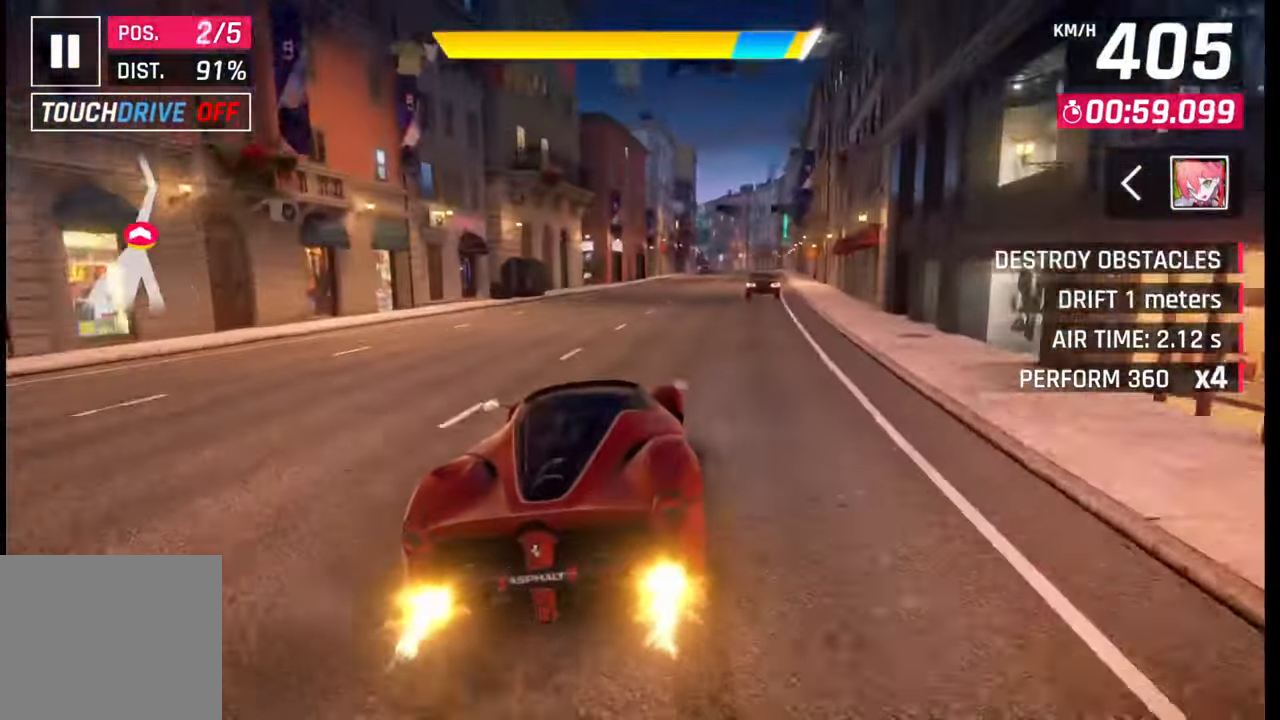
{"buttons": [], "left_stick": "left", "right_stick": "center", "events": [[250, "SQUARE", "down"], [317, "SQUARE", "up"], [500, "left_stick", "left"]]}
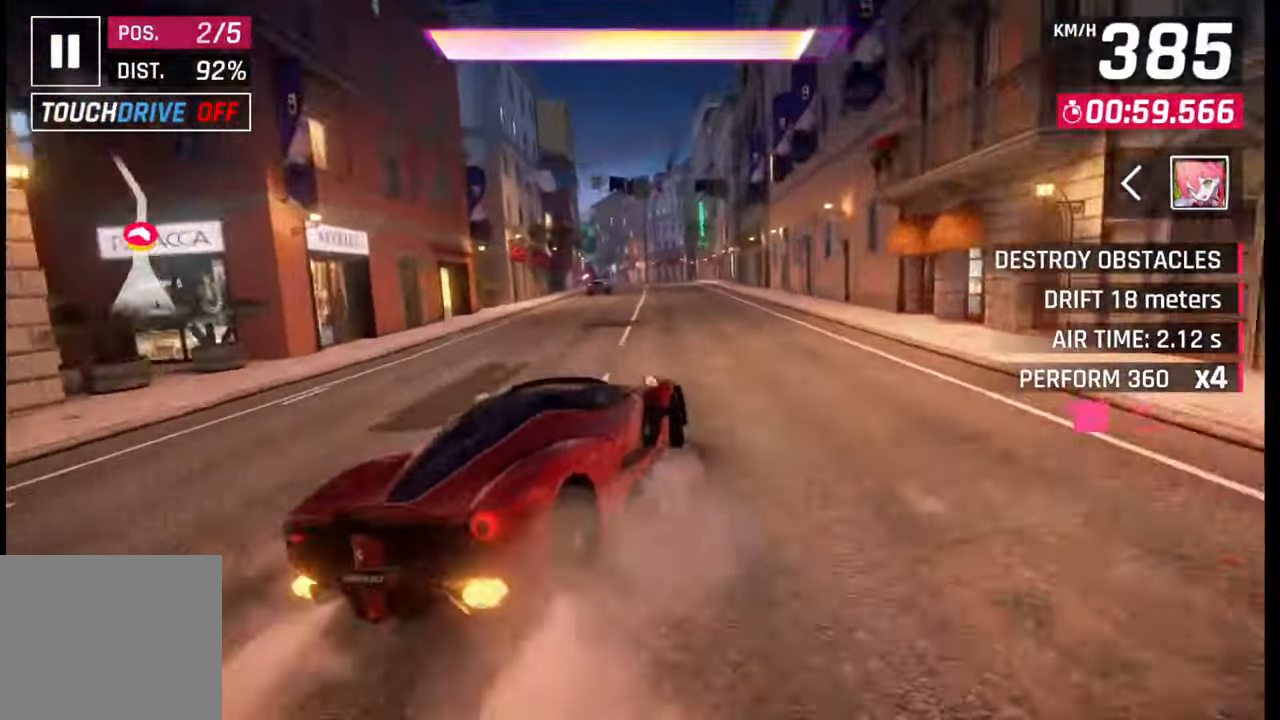
{"buttons": [], "left_stick": "left", "right_stick": "center", "events": [[100, "left_stick", "center"], [183, "R1", "down"], [200, "CROSS", "down"], [317, "CROSS", "up"], [317, "R1", "up"], [400, "left_stick", "left"]]}
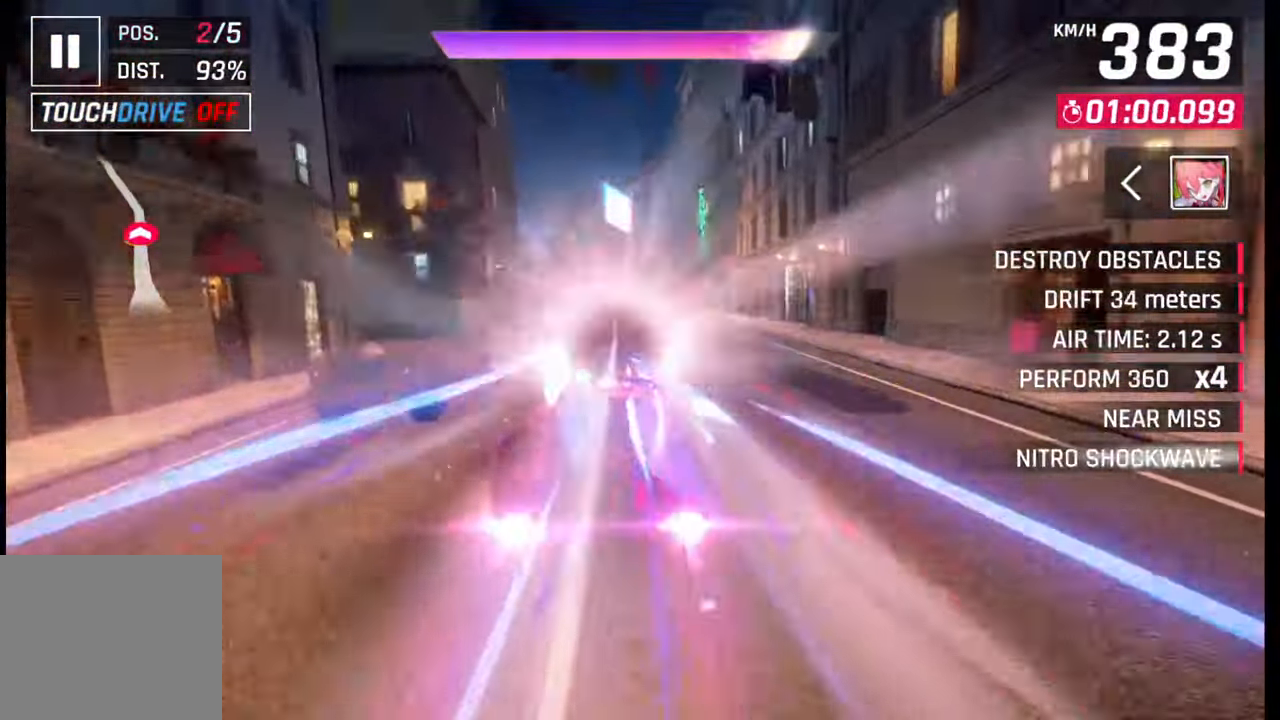
{"buttons": [], "left_stick": "left", "right_stick": "center", "events": []}
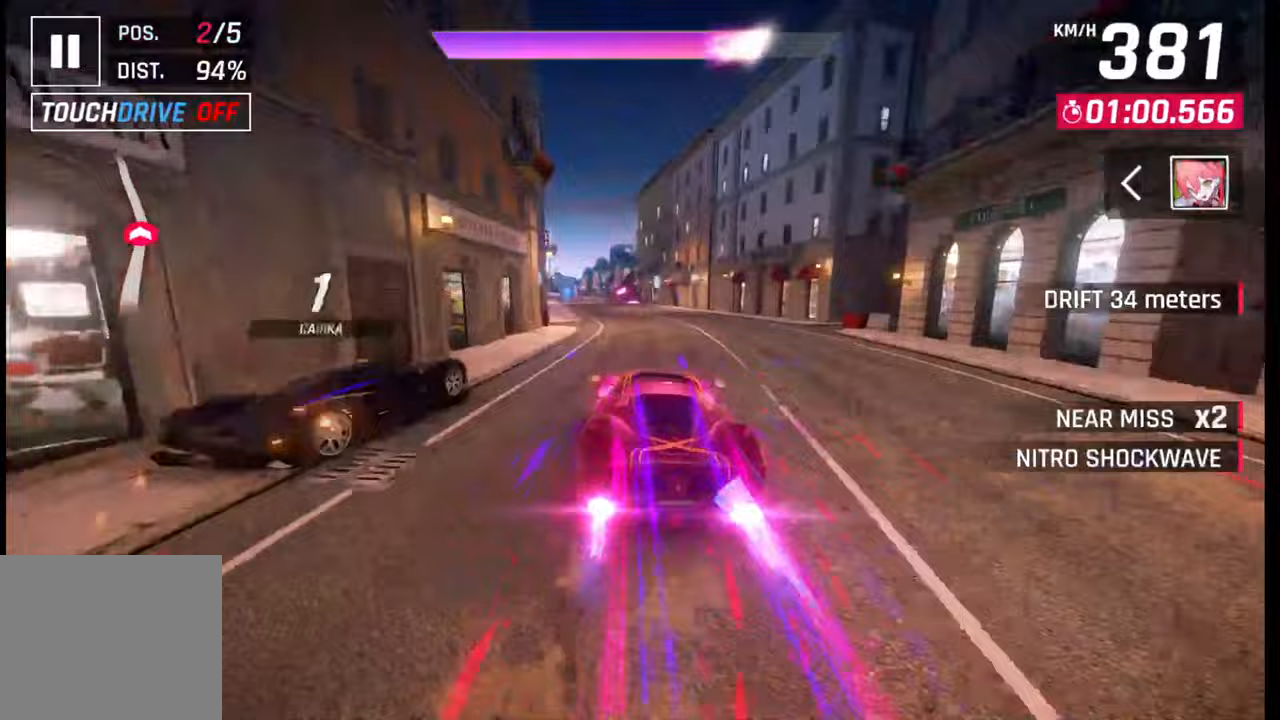
{"buttons": [], "left_stick": "left", "right_stick": "center", "events": [[133, "left_stick", "center"], [350, "left_stick", "left"], [417, "CROSS", "down"], [417, "R1", "down"], [483, "CROSS", "up"], [500, "R1", "up"]]}
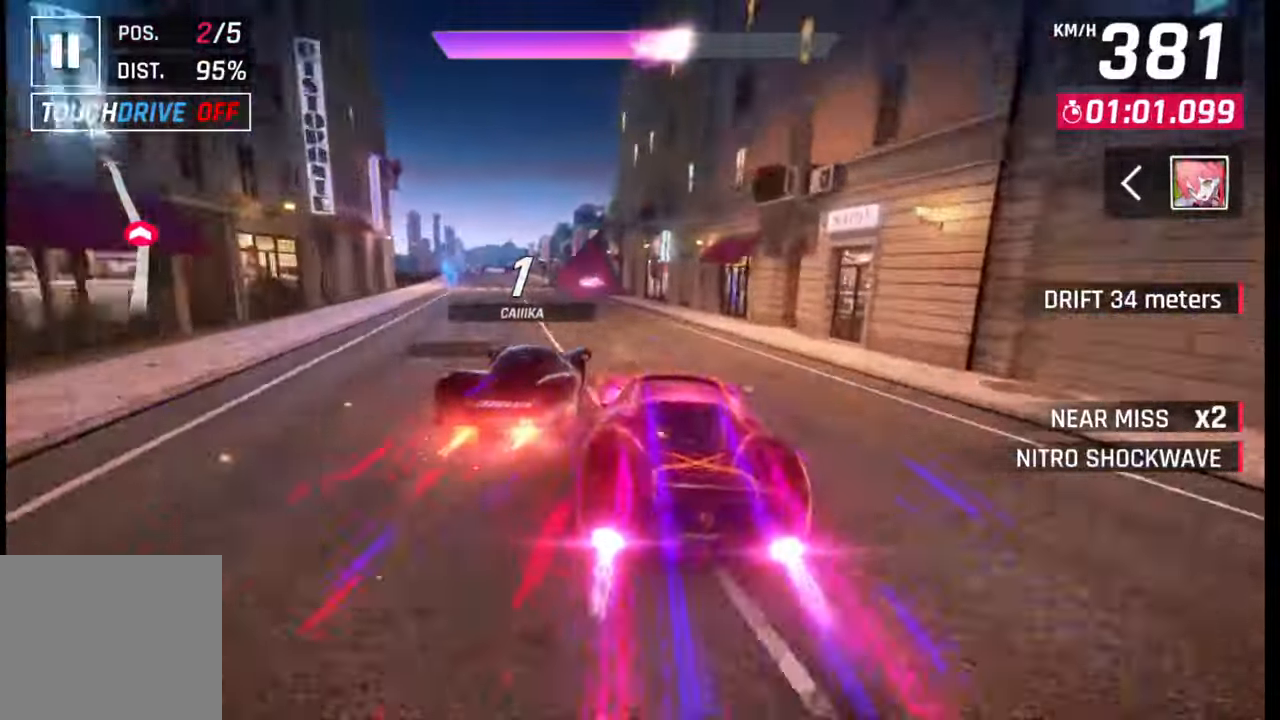
{"buttons": [], "left_stick": "left", "right_stick": "center", "events": [[67, "CROSS", "down"], [67, "R1", "down"], [150, "CROSS", "up"], [183, "R1", "up"], [233, "CROSS", "down"], [233, "R1", "down"], [333, "CROSS", "up"], [333, "R1", "up"], [417, "CROSS", "down"], [417, "R1", "down"], [500, "CROSS", "up"], [500, "R1", "up"]]}
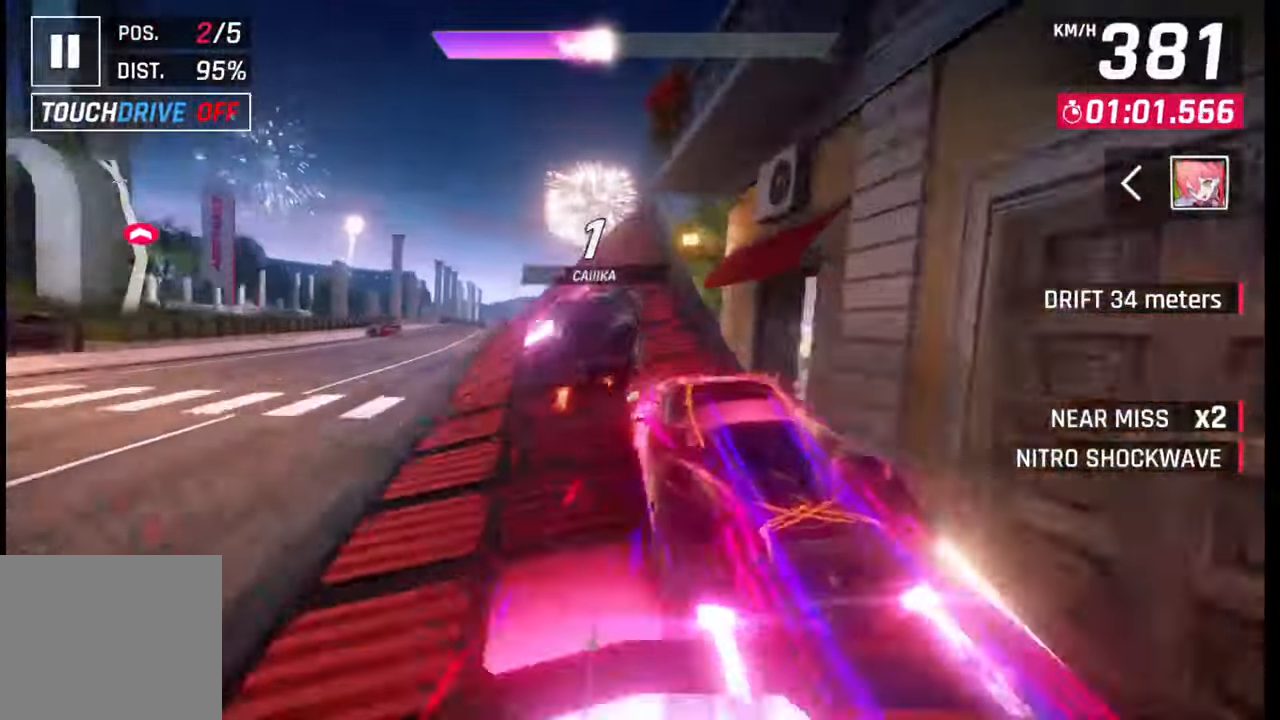
{"buttons": [], "left_stick": "left", "right_stick": "center", "events": [[83, "CROSS", "down"], [83, "R1", "down"], [183, "CROSS", "up"], [183, "R1", "up"], [267, "CROSS", "down"], [267, "R1", "down"], [317, "CROSS", "up"], [333, "R1", "up"], [383, "R1", "down"], [400, "CROSS", "down"], [500, "CROSS", "up"], [500, "R1", "up"]]}
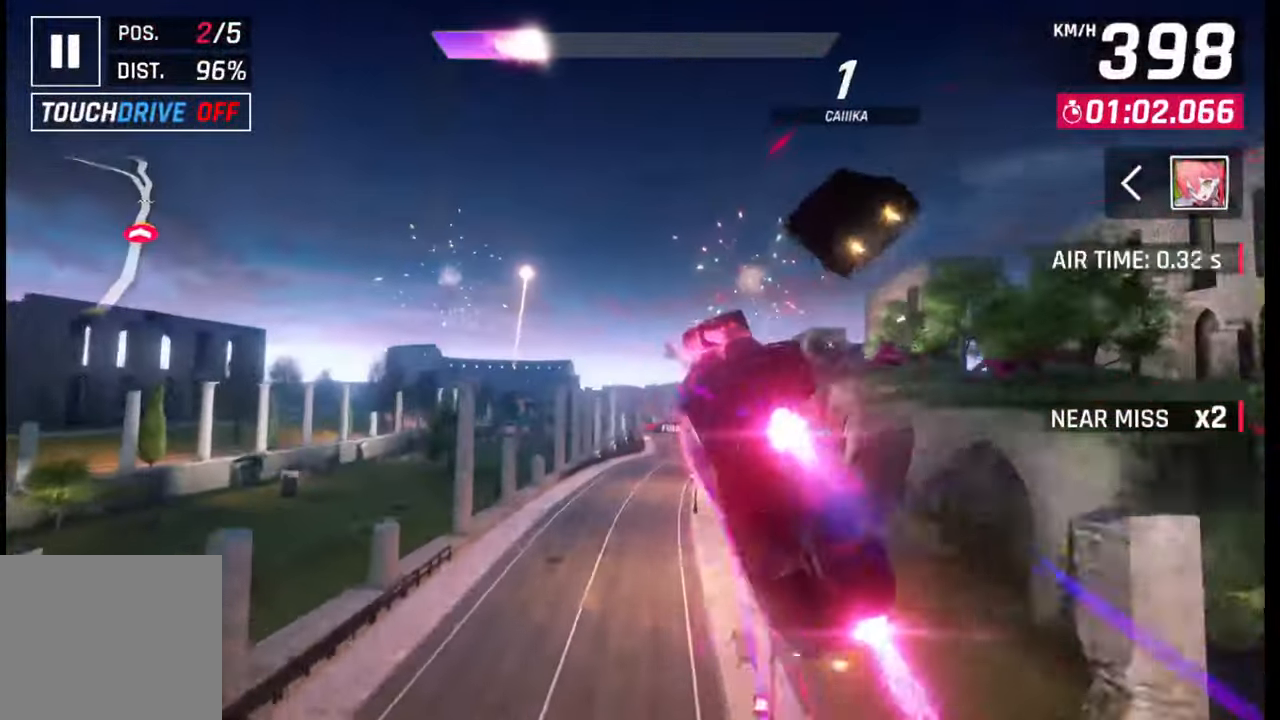
{"buttons": ["CROSS", "R1"], "left_stick": "right", "right_stick": "center", "events": [[33, "left_stick", "center"], [67, "CROSS", "down"], [67, "R1", "down"], [150, "left_stick", "right"], [167, "CROSS", "up"], [183, "R1", "up"], [217, "R1", "down"], [250, "CROSS", "down"], [333, "CROSS", "up"], [333, "R1", "up"], [383, "R1", "down"], [400, "CROSS", "down"]]}
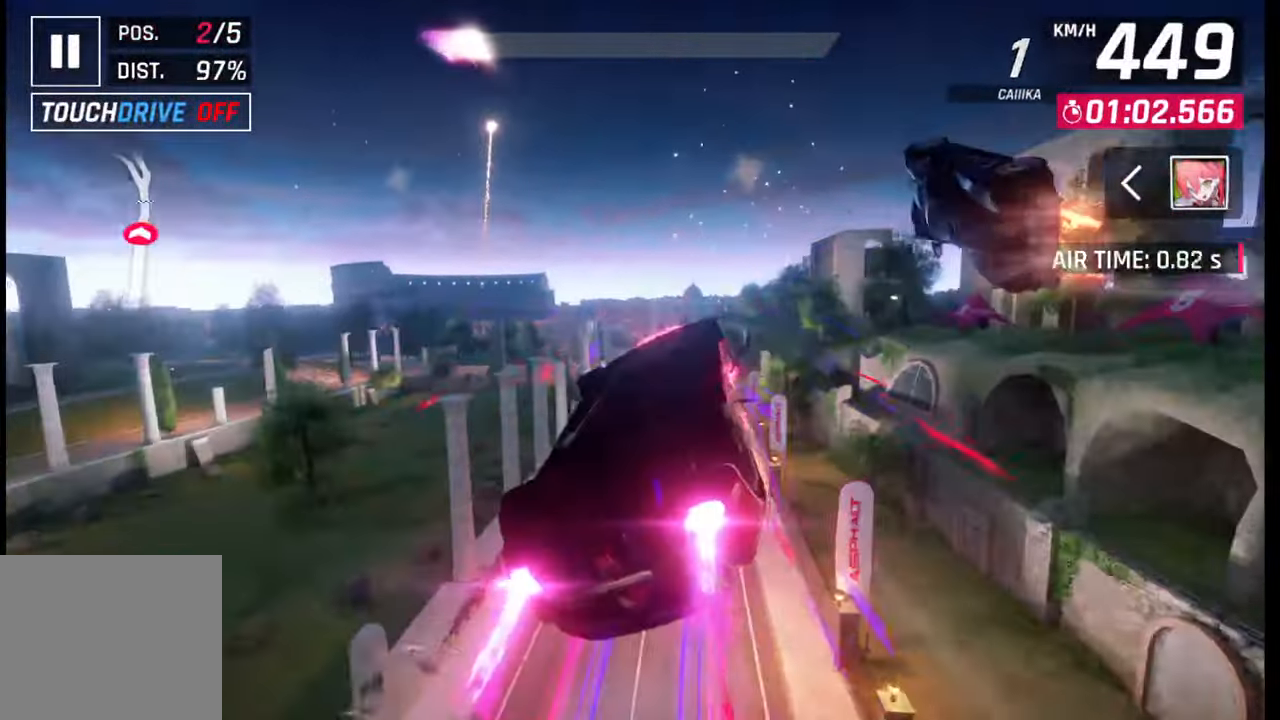
{"buttons": [], "left_stick": "center", "right_stick": "center", "events": [[17, "CROSS", "up"], [17, "R1", "up"], [67, "R1", "down"], [83, "CROSS", "down"], [150, "CROSS", "up"], [183, "R1", "up"], [200, "R1", "down"], [233, "CROSS", "down"], [300, "CROSS", "up"], [383, "left_stick", "center"], [400, "CROSS", "down"], [467, "CROSS", "up"], [467, "R1", "up"]]}
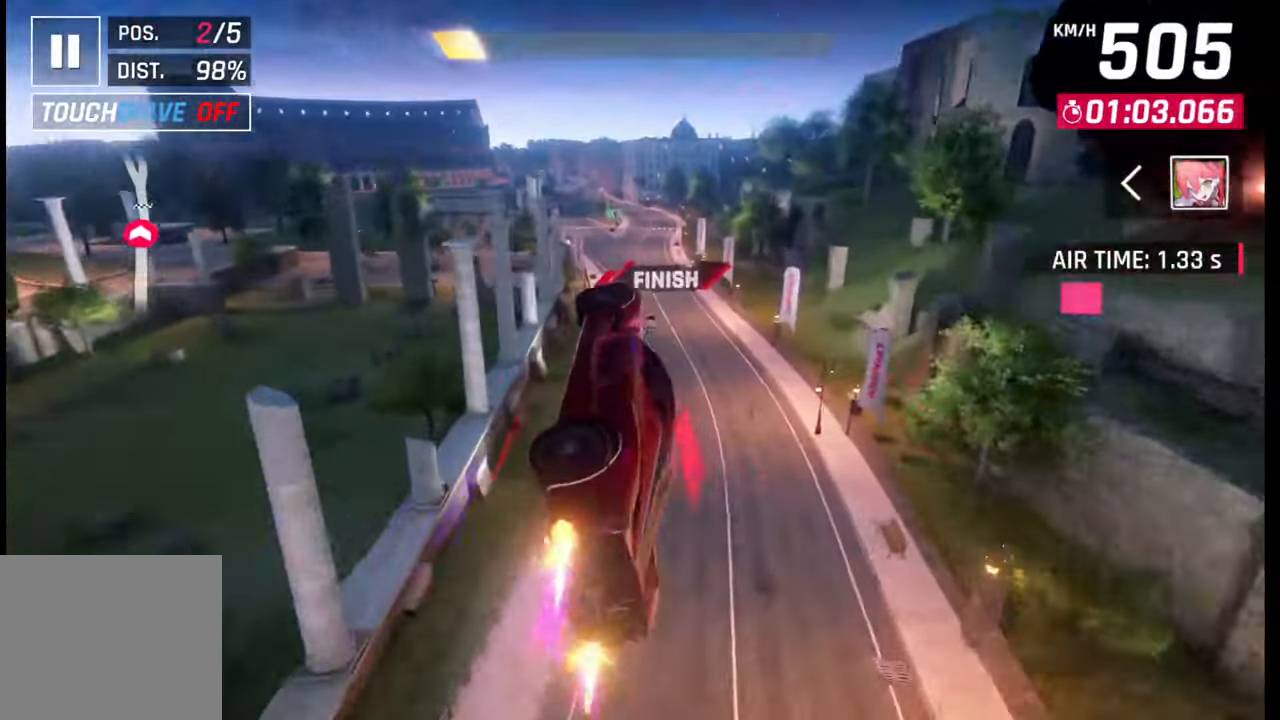
{"buttons": ["R1"], "left_stick": "center", "right_stick": "center", "events": [[33, "R1", "down"], [67, "CROSS", "down"], [133, "CROSS", "up"], [133, "R1", "up"], [183, "R1", "down"], [200, "CROSS", "down"], [283, "CROSS", "up"], [300, "R1", "up"], [333, "R1", "down"], [350, "CROSS", "down"], [433, "CROSS", "up"], [467, "R1", "up"], [500, "R1", "down"]]}
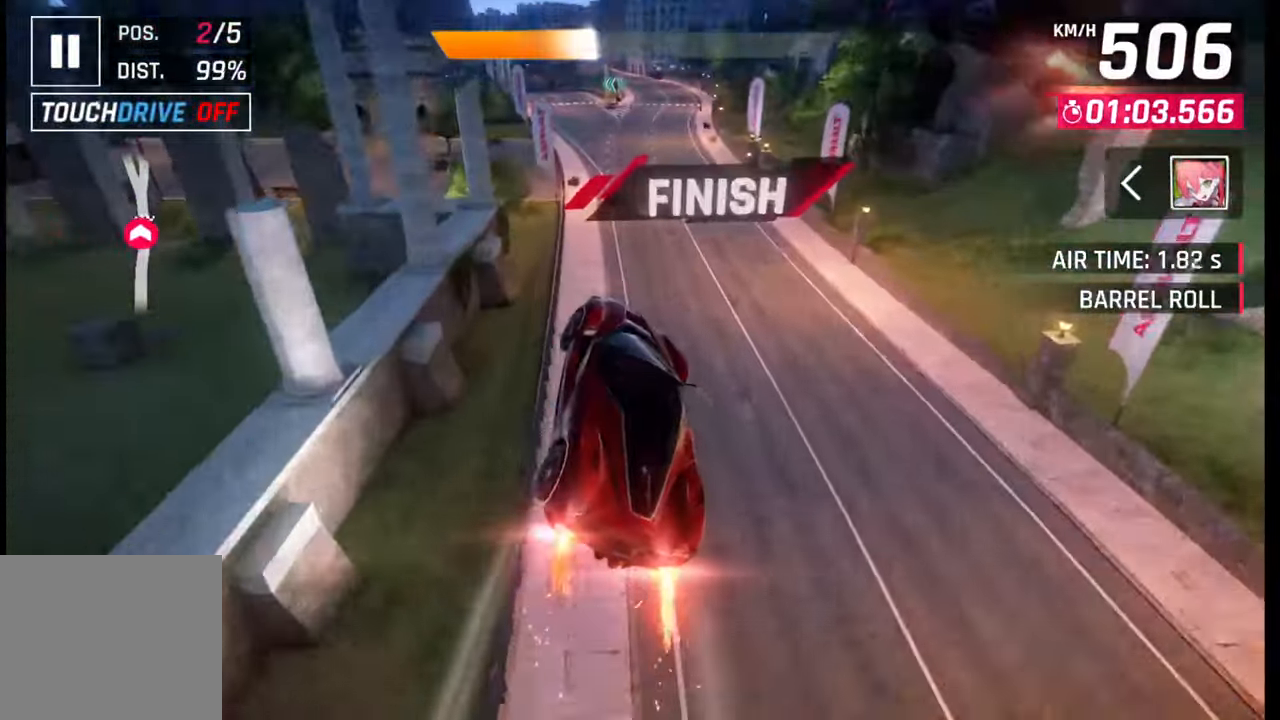
{"buttons": [], "left_stick": "left", "right_stick": "center", "events": [[17, "CROSS", "down"], [83, "CROSS", "up"], [117, "R1", "up"], [150, "R1", "down"], [167, "CROSS", "down"], [300, "CROSS", "up"], [300, "left_stick", "left"], [333, "R1", "up"], [433, "SQUARE", "down"], [500, "SQUARE", "up"]]}
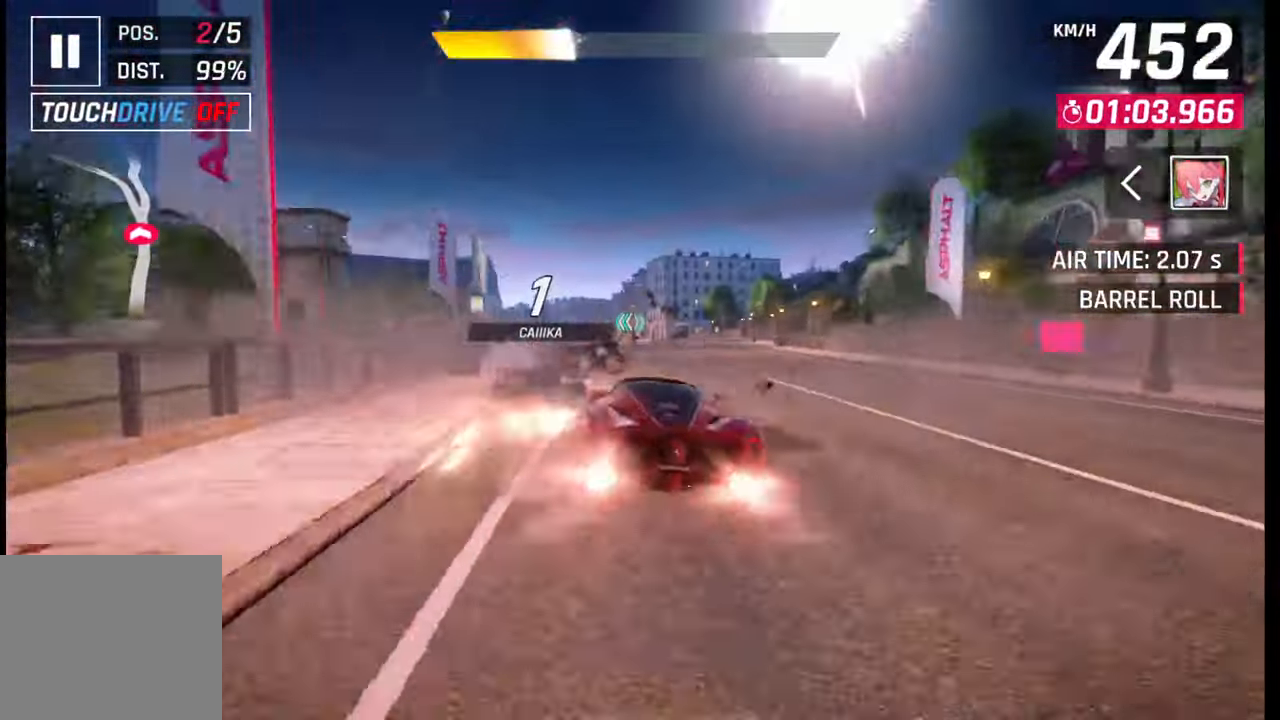
{"buttons": [], "left_stick": "right", "right_stick": "center", "events": [[83, "SQUARE", "down"], [117, "SQUARE", "up"], [217, "CROSS", "down"], [217, "R1", "down"], [267, "left_stick", "center"], [283, "CROSS", "up"], [317, "R1", "up"], [350, "left_stick", "right"], [367, "CROSS", "down"], [367, "R1", "down"], [483, "CROSS", "up"], [500, "R1", "up"]]}
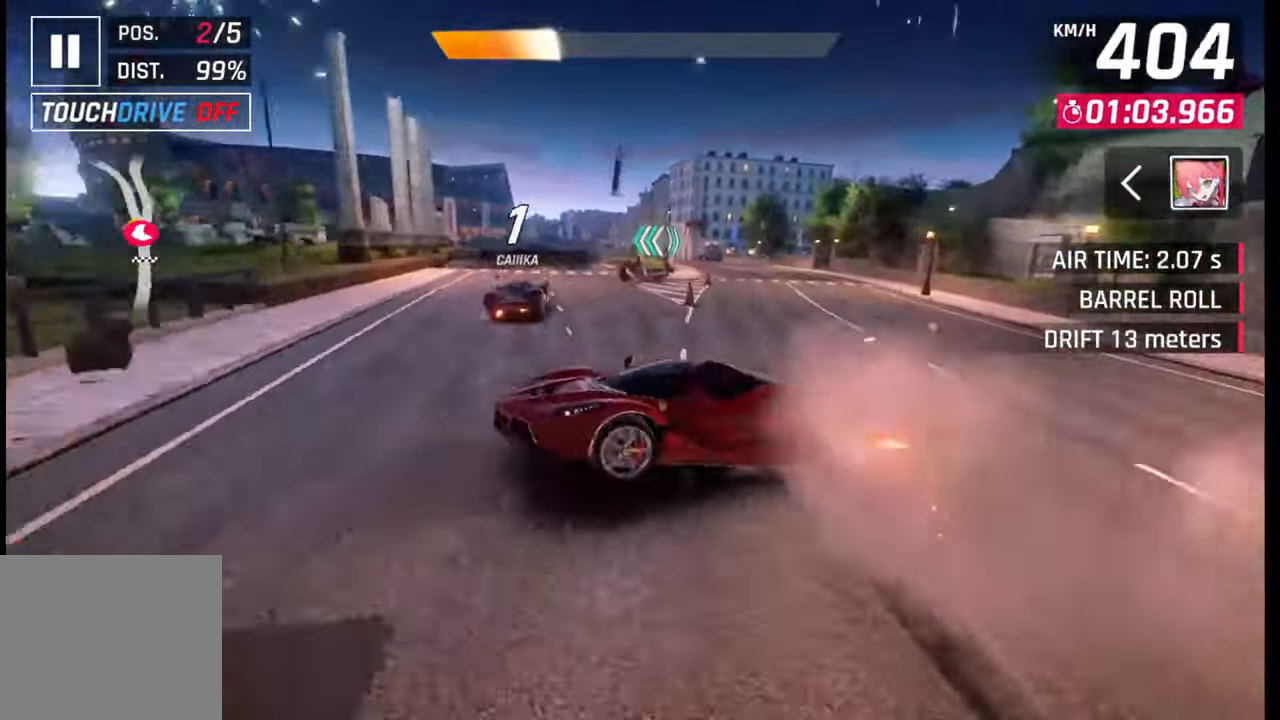
{"buttons": ["CROSS", "R1"], "left_stick": "left", "right_stick": "center", "events": [[233, "SQUARE", "down"], [300, "SQUARE", "up"], [300, "left_stick", "left"], [417, "R1", "down"], [450, "CROSS", "down"]]}
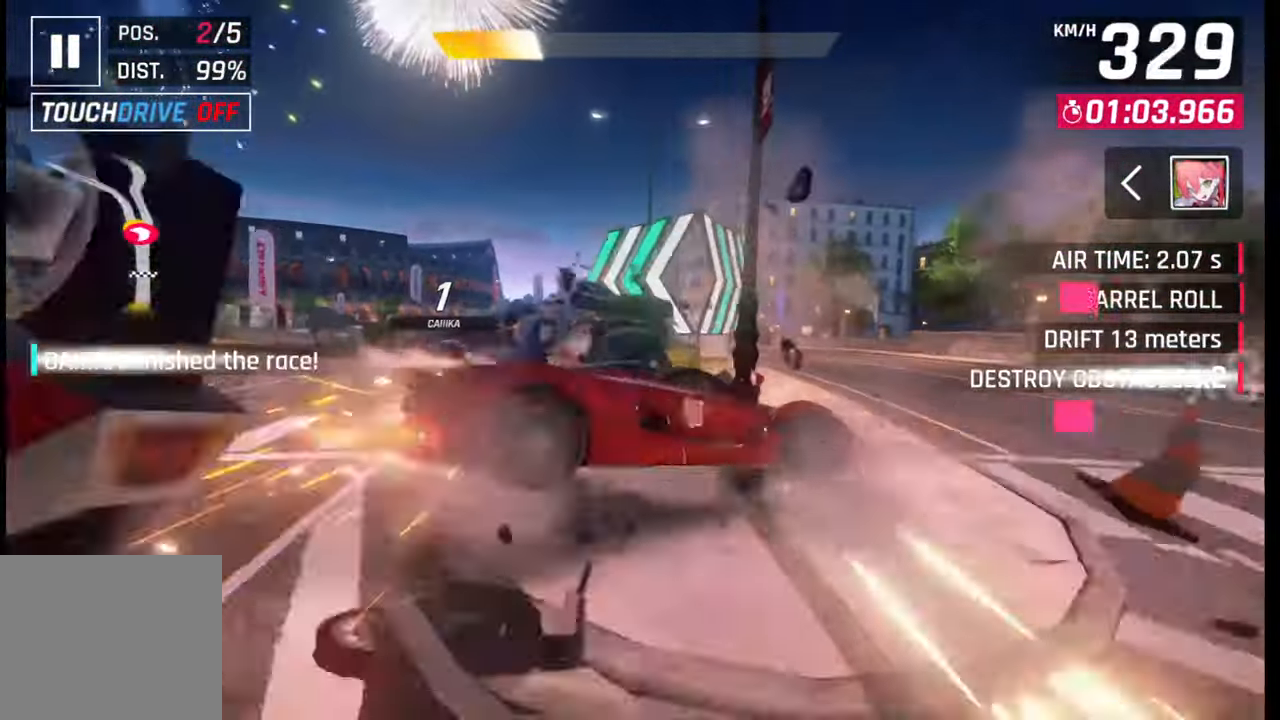
{"buttons": [], "left_stick": "center", "right_stick": "center", "events": [[17, "CROSS", "up"], [17, "R1", "up"], [117, "left_stick", "center"]]}
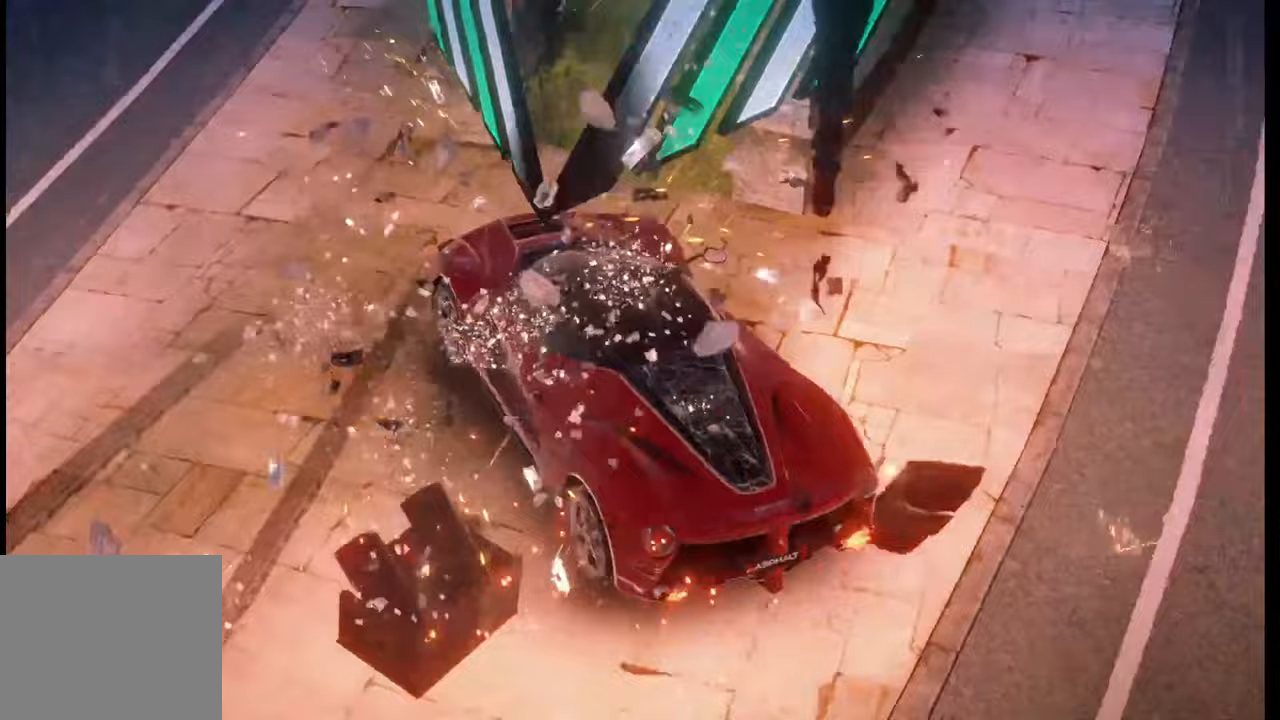
{"buttons": [], "left_stick": "center", "right_stick": "center", "events": []}